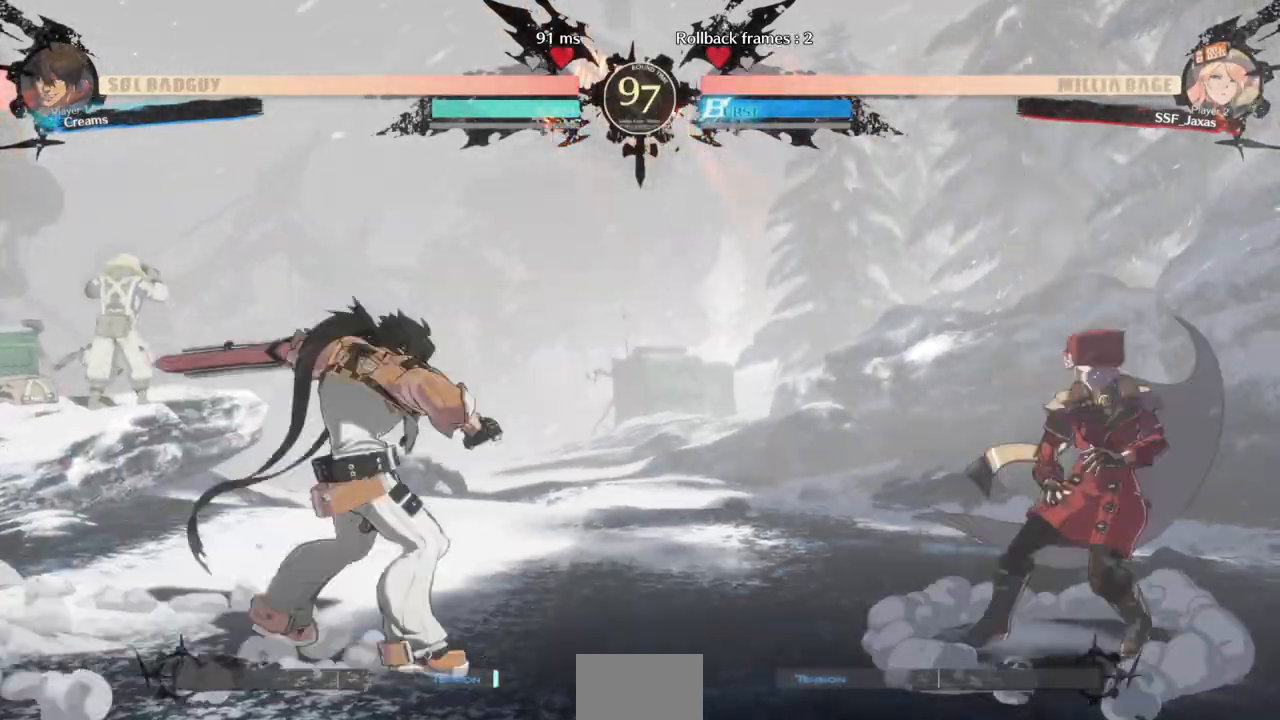
Gameplay with a controller (arcade stick); each line is a JSON object with the inputs held at the frame after it. "events" lists button and stick changes between this image and that frame as [ms after this image, input, new state], when the widget could be followed in between. Not read: L3 R3.
{"buttons": ["SQUARE", "DPAD_DOWN", "DPAD_LEFT"], "events": [[100, "DPAD_RIGHT", "up"], [167, "DPAD_LEFT", "down"], [467, "DPAD_DOWN", "down"], [500, "SQUARE", "down"]]}
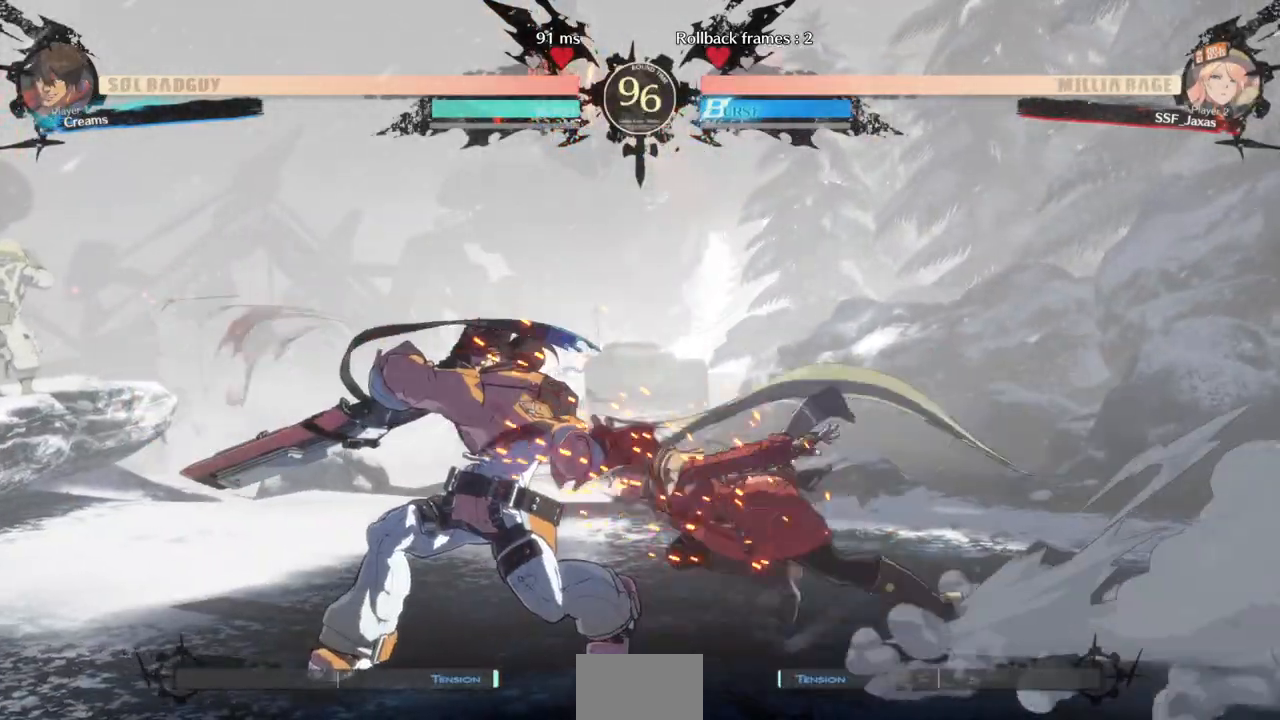
{"buttons": ["DPAD_DOWN"], "events": [[33, "DPAD_LEFT", "up"], [100, "SQUARE", "up"], [167, "R2", "down"], [300, "DPAD_DOWN", "up"], [367, "R2", "up"], [467, "DPAD_DOWN", "down"]]}
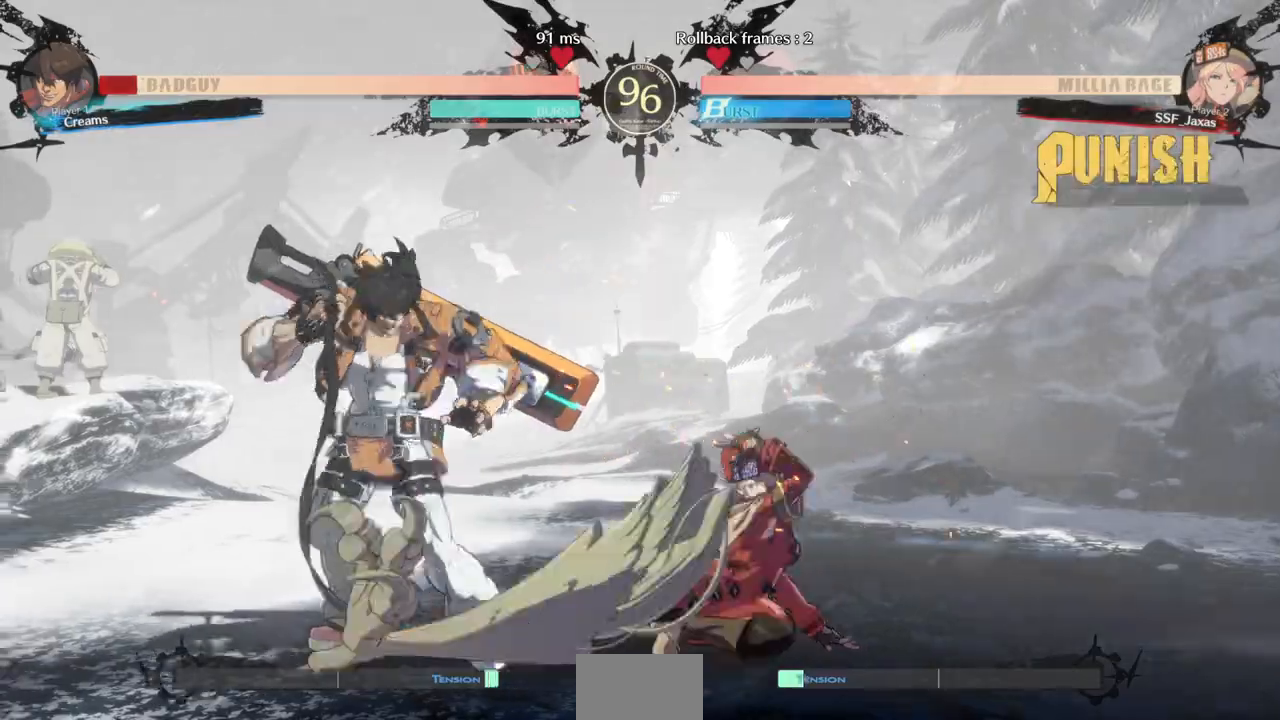
{"buttons": [], "events": [[33, "DPAD_LEFT", "down"], [67, "DPAD_DOWN", "up"], [67, "R1", "down"], [200, "DPAD_LEFT", "up"], [233, "R1", "up"]]}
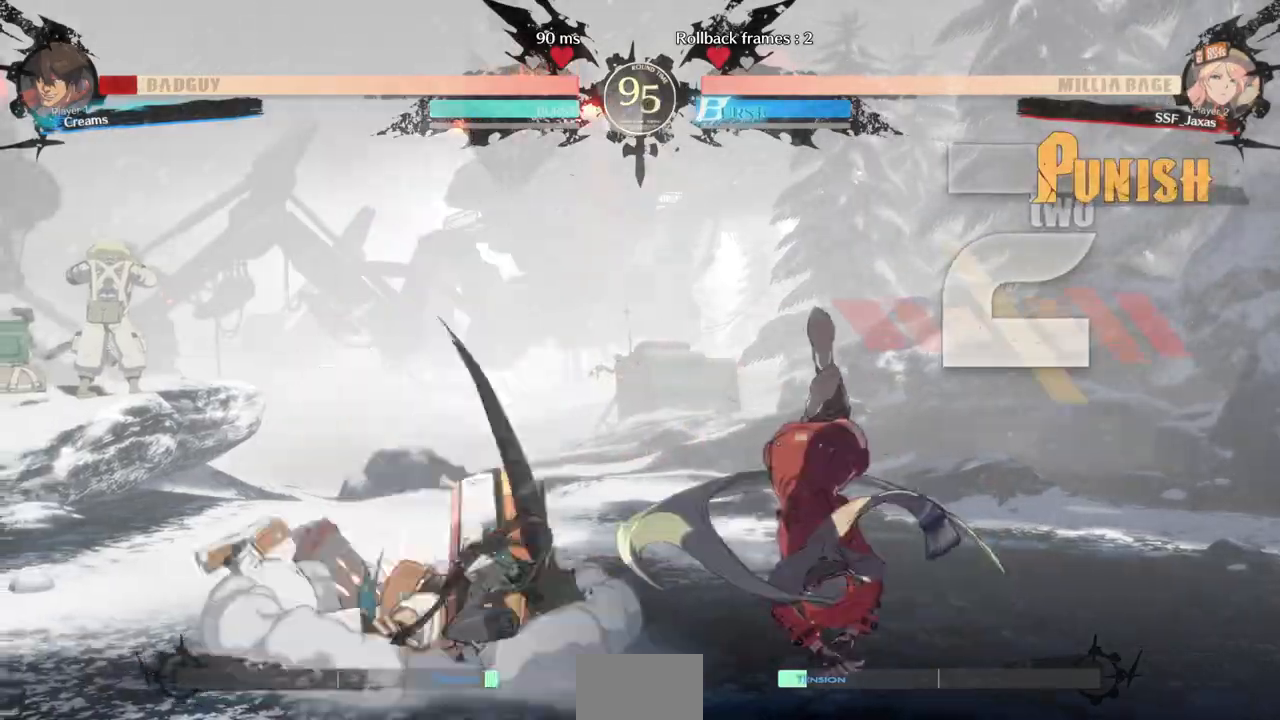
{"buttons": []}
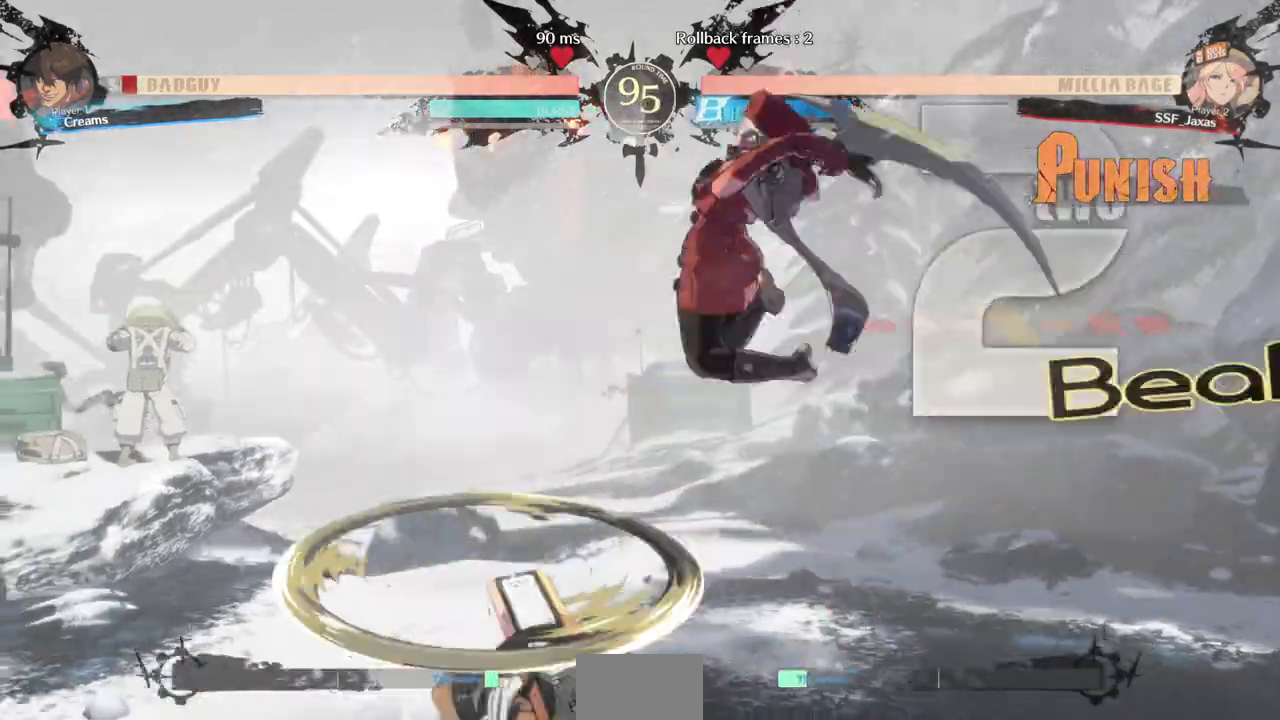
{"buttons": ["SQUARE", "TRIANGLE", "DPAD_LEFT"], "events": [[100, "L1", "down"], [167, "DPAD_LEFT", "down"], [200, "L1", "up"], [267, "TRIANGLE", "down"], [300, "SQUARE", "down"]]}